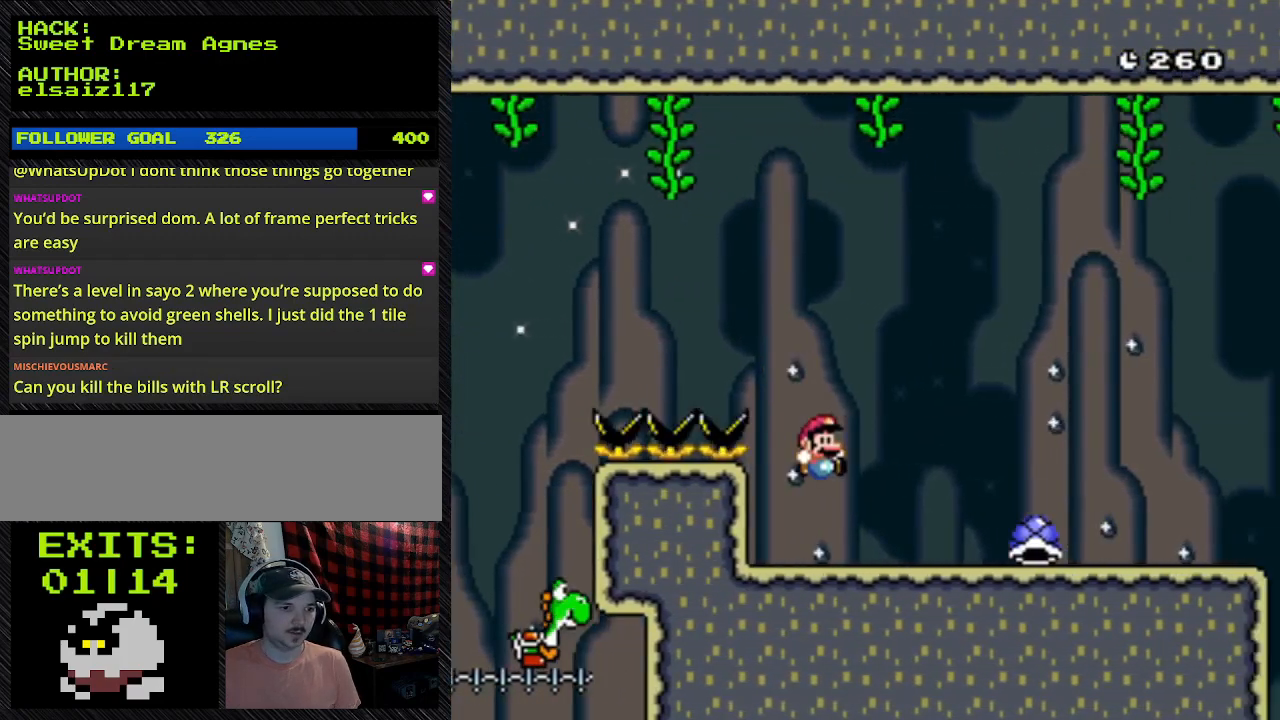
Gameplay with a controller (Nintendo layout); each line is a JSON object with the inputs held at the frame after it. "events" lists button and stick changes between this image and that frame as [ms after this image, input, new state], when the widget could be followed in between. Not read: L3 R3.
{"buttons": ["Y", "DPAD_RIGHT"], "events": [[167, "DPAD_UP", "down"], [400, "A", "up"], [400, "B", "up"], [400, "DPAD_UP", "up"]]}
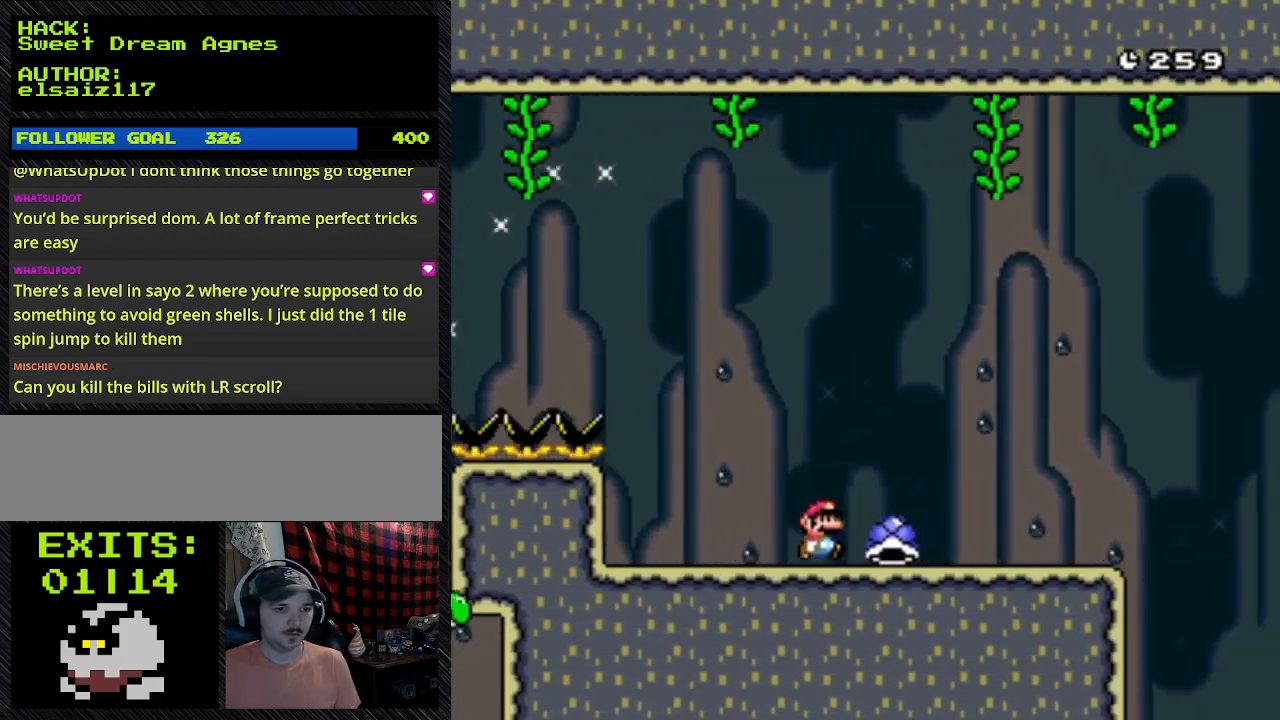
{"buttons": ["Y", "DPAD_RIGHT"], "events": []}
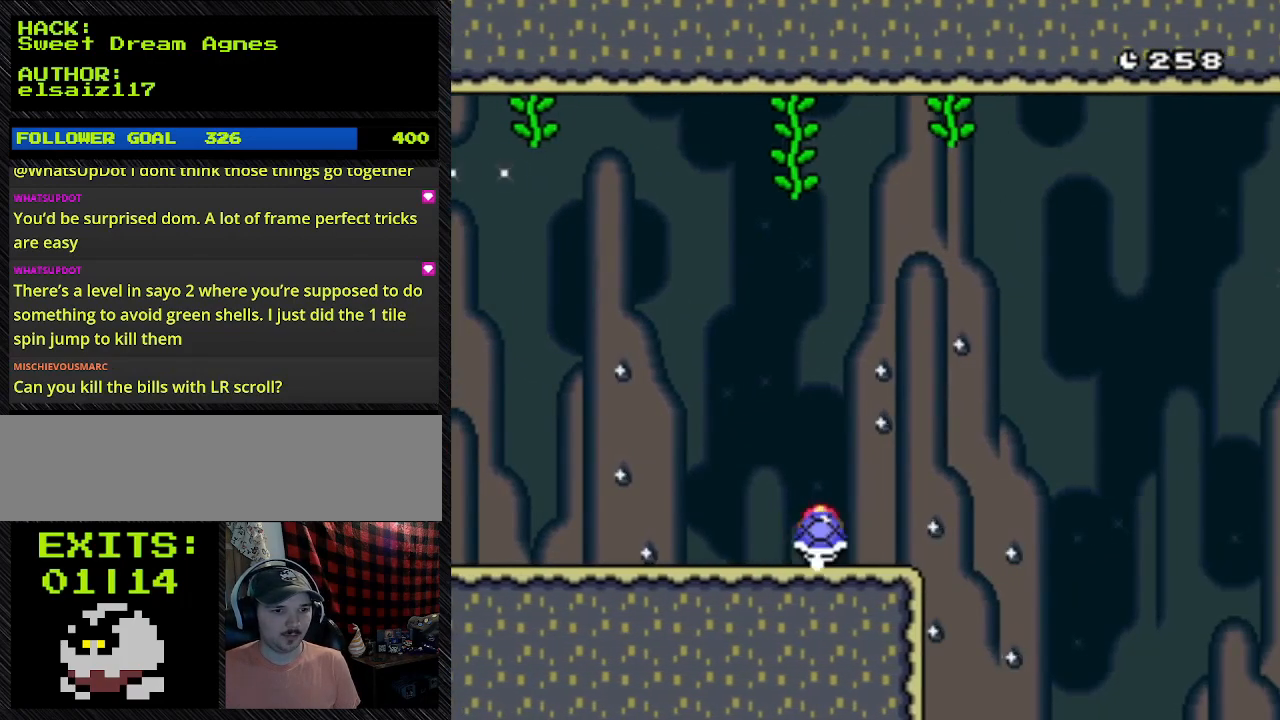
{"buttons": ["Y", "DPAD_LEFT"], "events": [[300, "DPAD_LEFT", "down"], [300, "DPAD_RIGHT", "up"]]}
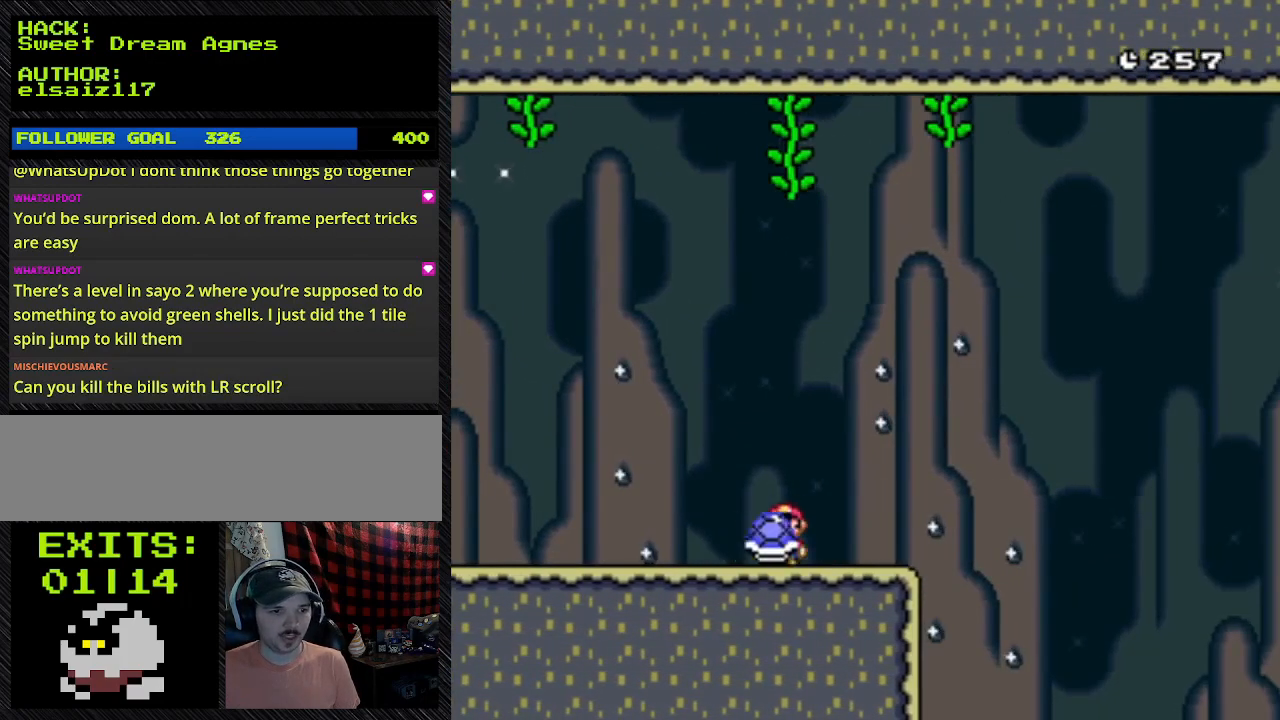
{"buttons": ["Y", "DPAD_RIGHT"], "events": [[67, "DPAD_LEFT", "up"], [500, "DPAD_RIGHT", "down"]]}
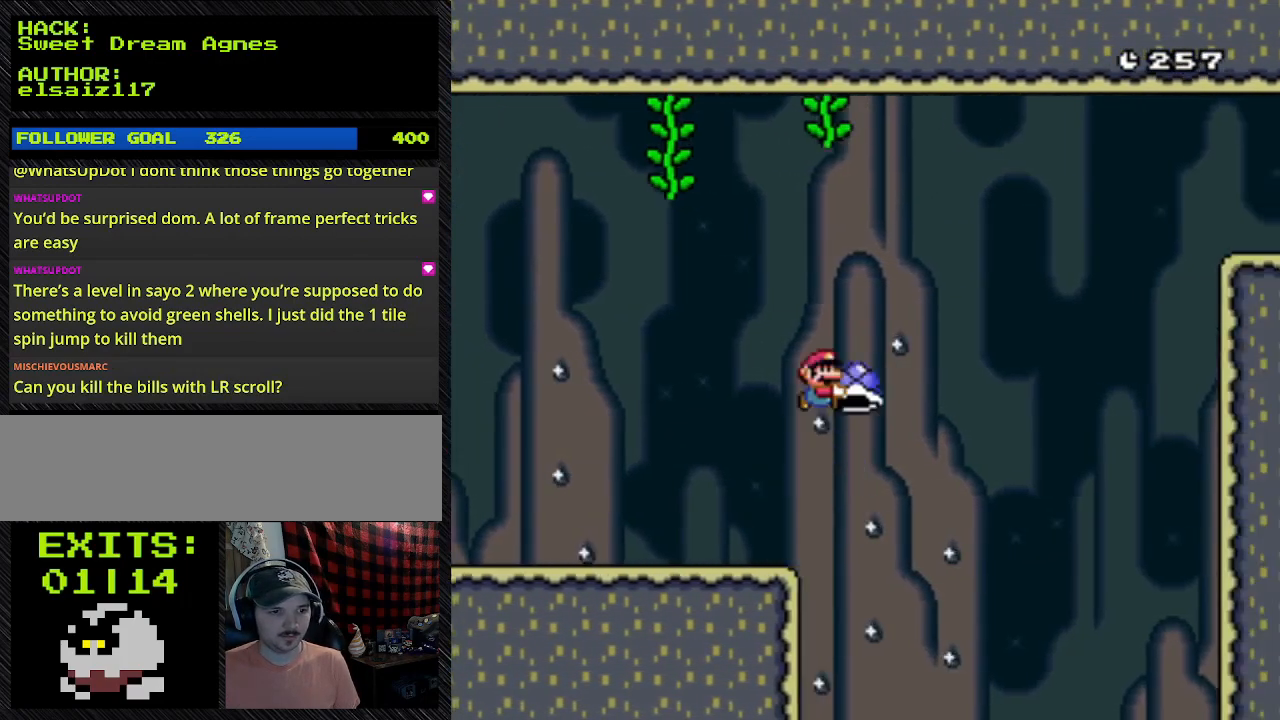
{"buttons": ["B", "Y", "DPAD_RIGHT"], "events": [[233, "B", "down"]]}
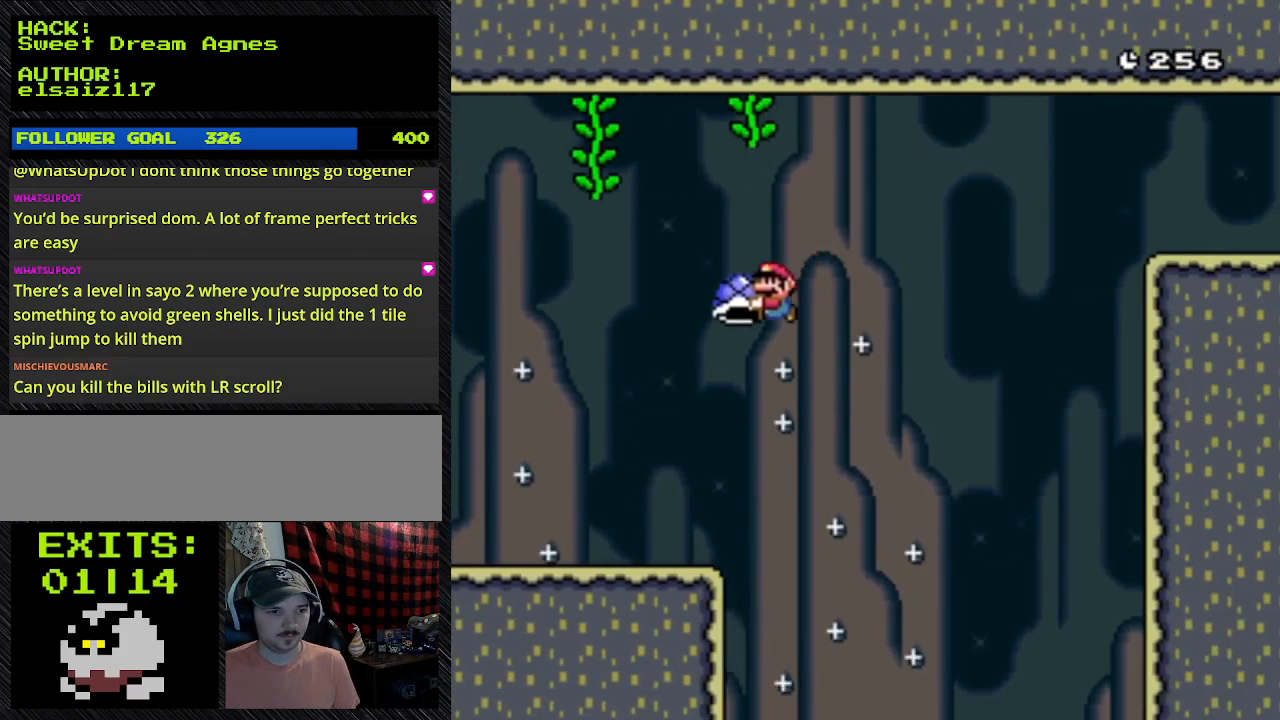
{"buttons": ["B", "Y", "DPAD_LEFT"], "events": [[100, "DPAD_LEFT", "down"], [100, "DPAD_RIGHT", "up"]]}
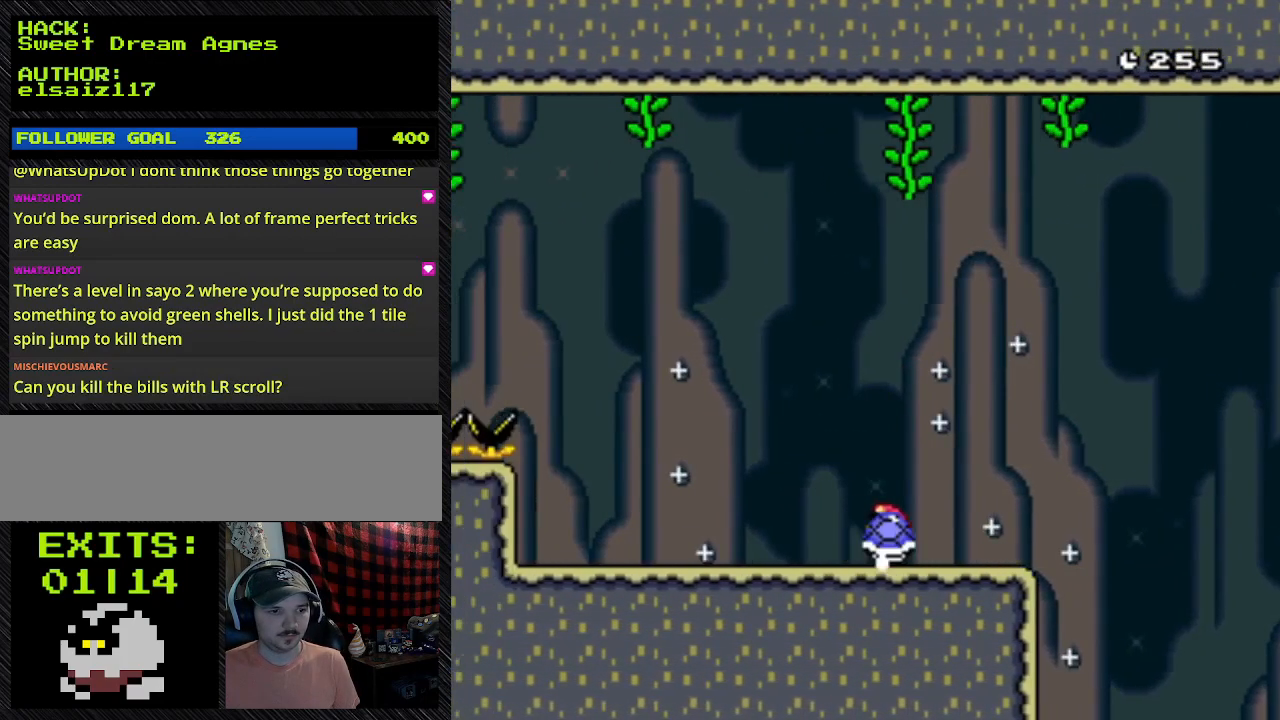
{"buttons": ["Y", "DPAD_RIGHT"], "events": [[100, "B", "up"], [433, "DPAD_LEFT", "up"], [433, "DPAD_RIGHT", "down"]]}
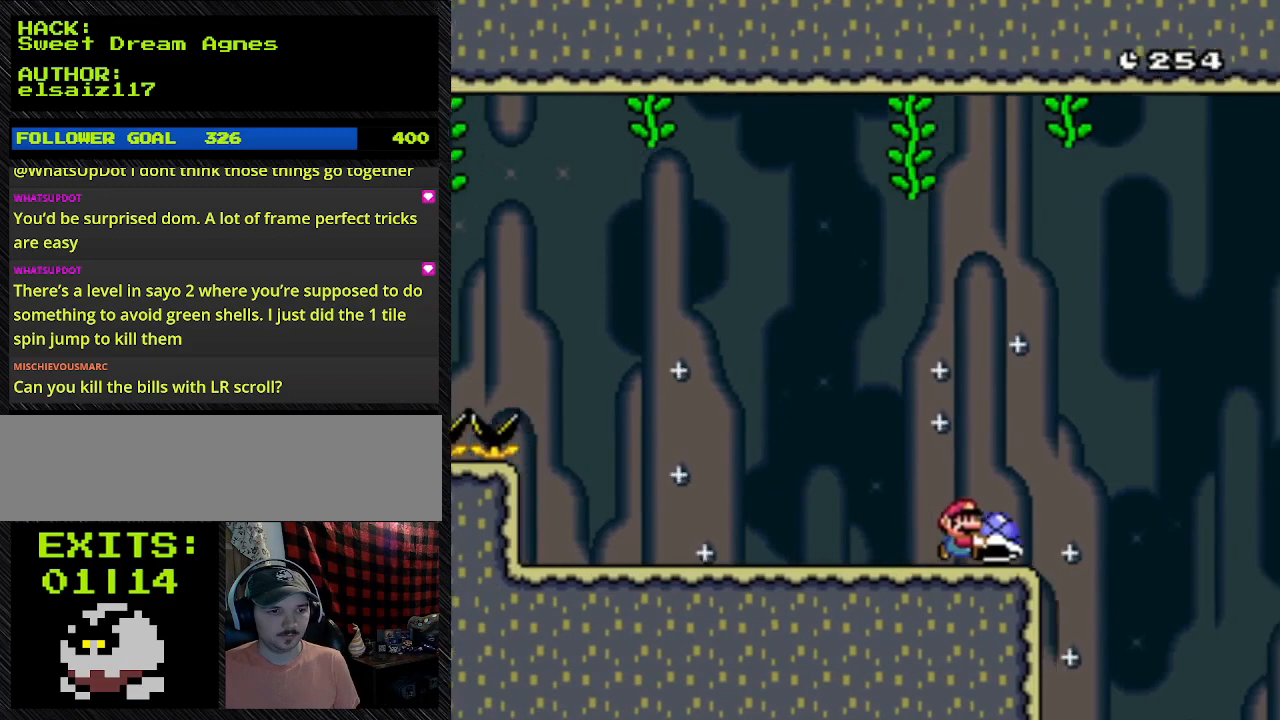
{"buttons": ["B", "Y", "DPAD_RIGHT"], "events": [[400, "B", "down"]]}
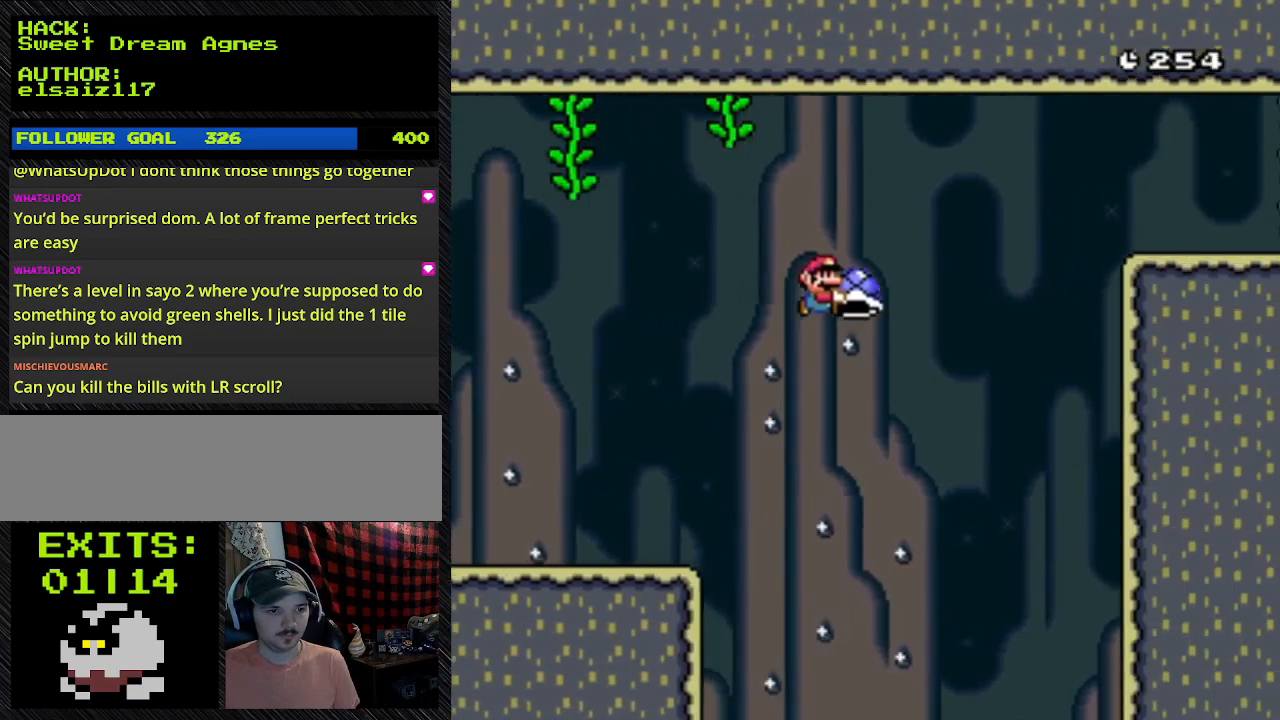
{"buttons": ["B", "Y", "DPAD_RIGHT"], "events": [[267, "Y", "up"], [333, "Y", "down"]]}
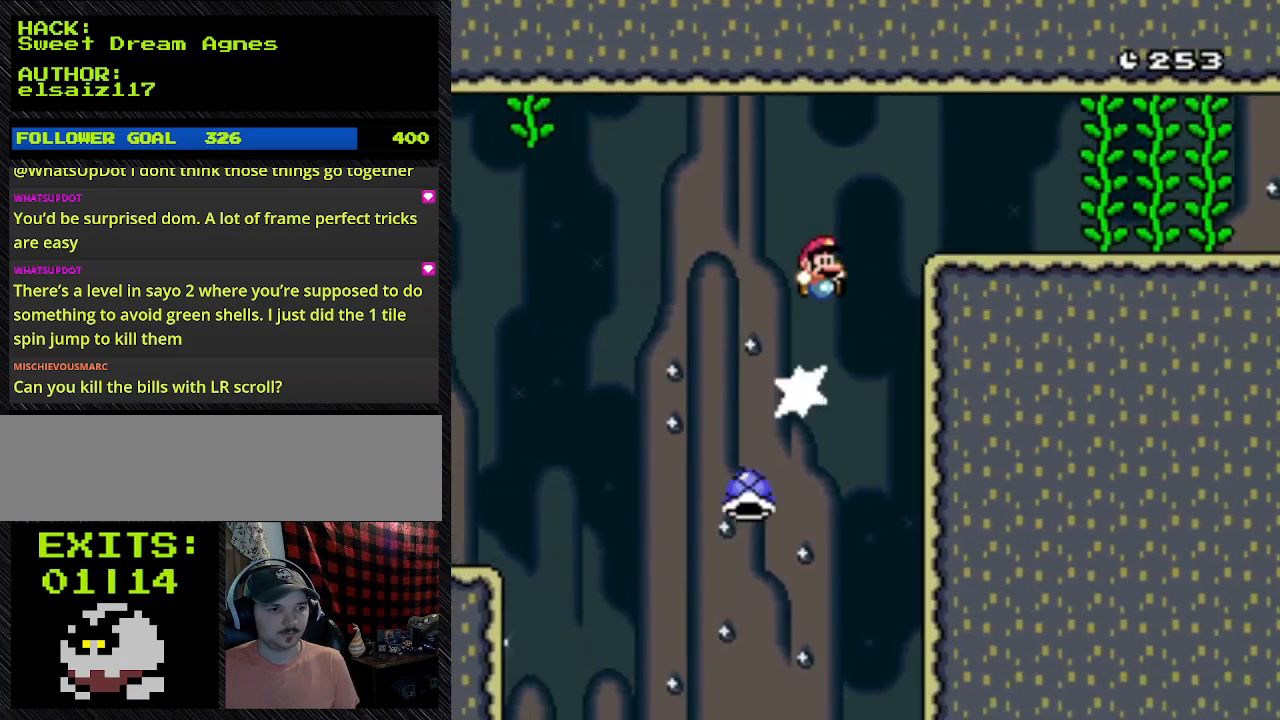
{"buttons": ["B", "Y", "DPAD_RIGHT"], "events": []}
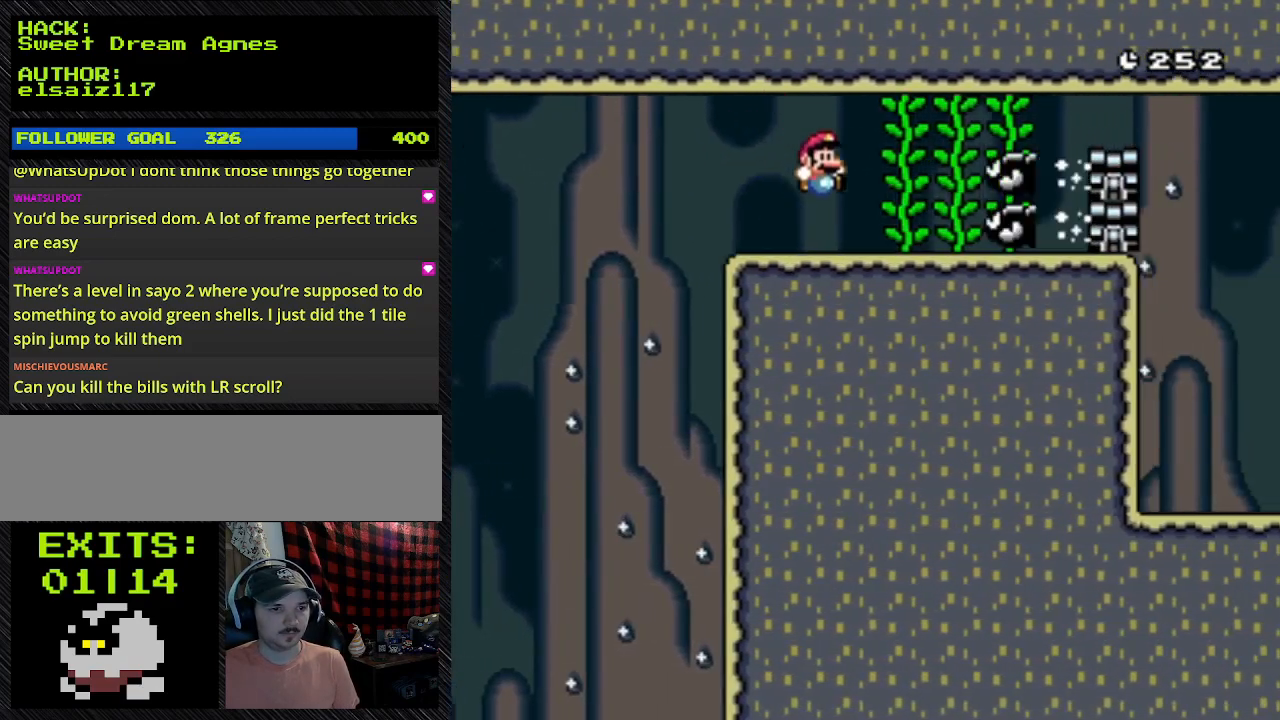
{"buttons": ["B", "Y", "DPAD_LEFT"], "events": [[433, "DPAD_LEFT", "down"], [433, "DPAD_RIGHT", "up"]]}
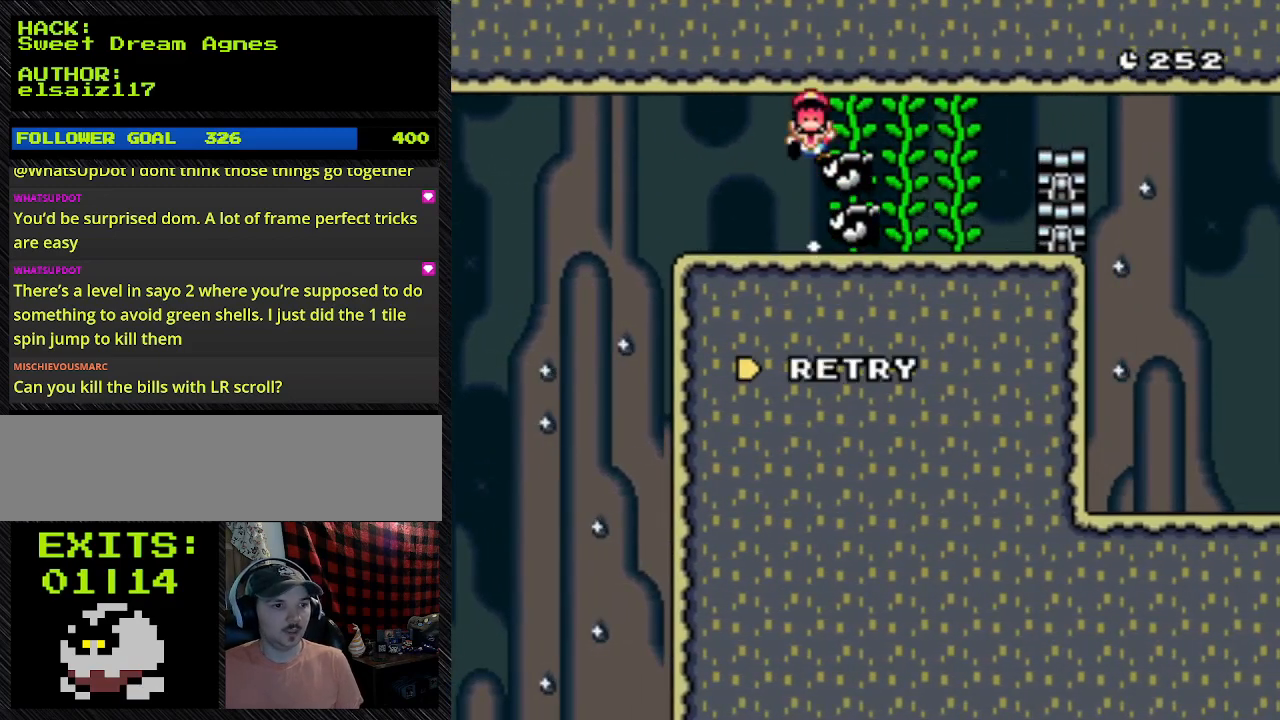
{"buttons": ["A", "Y", "DPAD_UP", "DPAD_RIGHT"], "events": [[133, "A", "down"], [133, "B", "up"], [133, "DPAD_LEFT", "up"], [133, "DPAD_RIGHT", "down"], [133, "DPAD_UP", "down"]]}
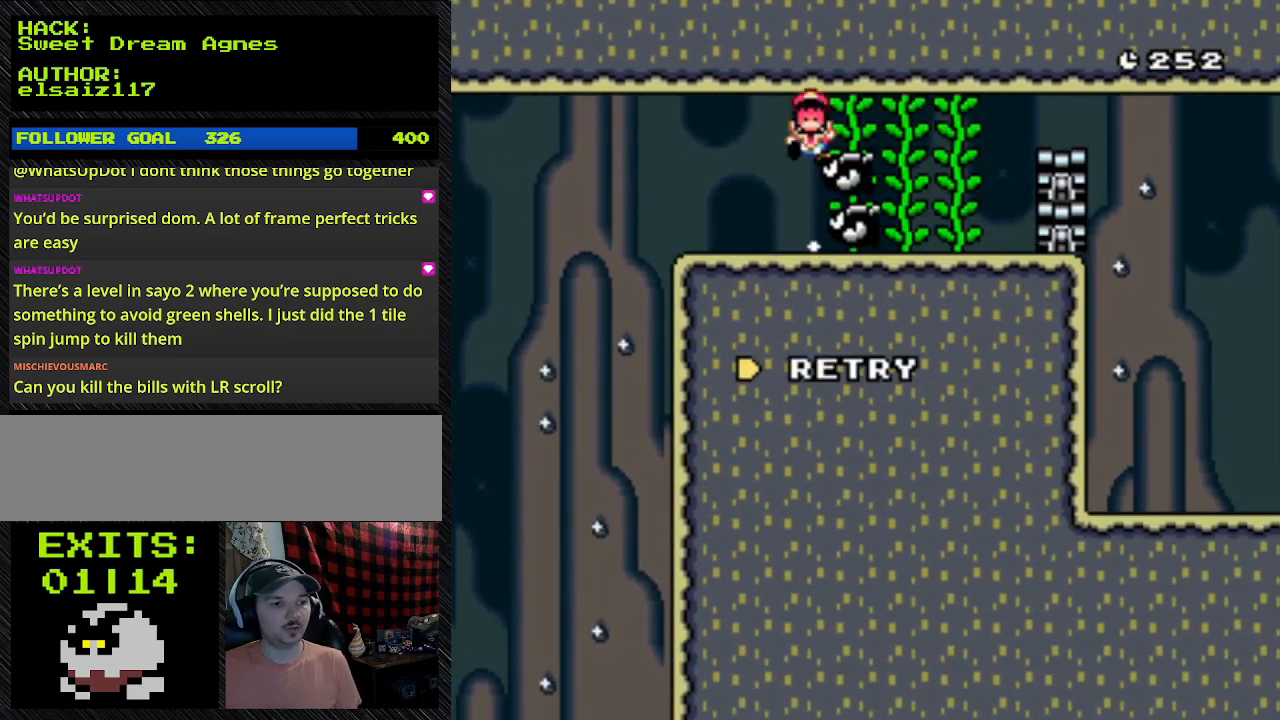
{"buttons": ["DPAD_RIGHT"], "events": [[67, "DPAD_UP", "up"], [300, "A", "up"], [300, "Y", "up"]]}
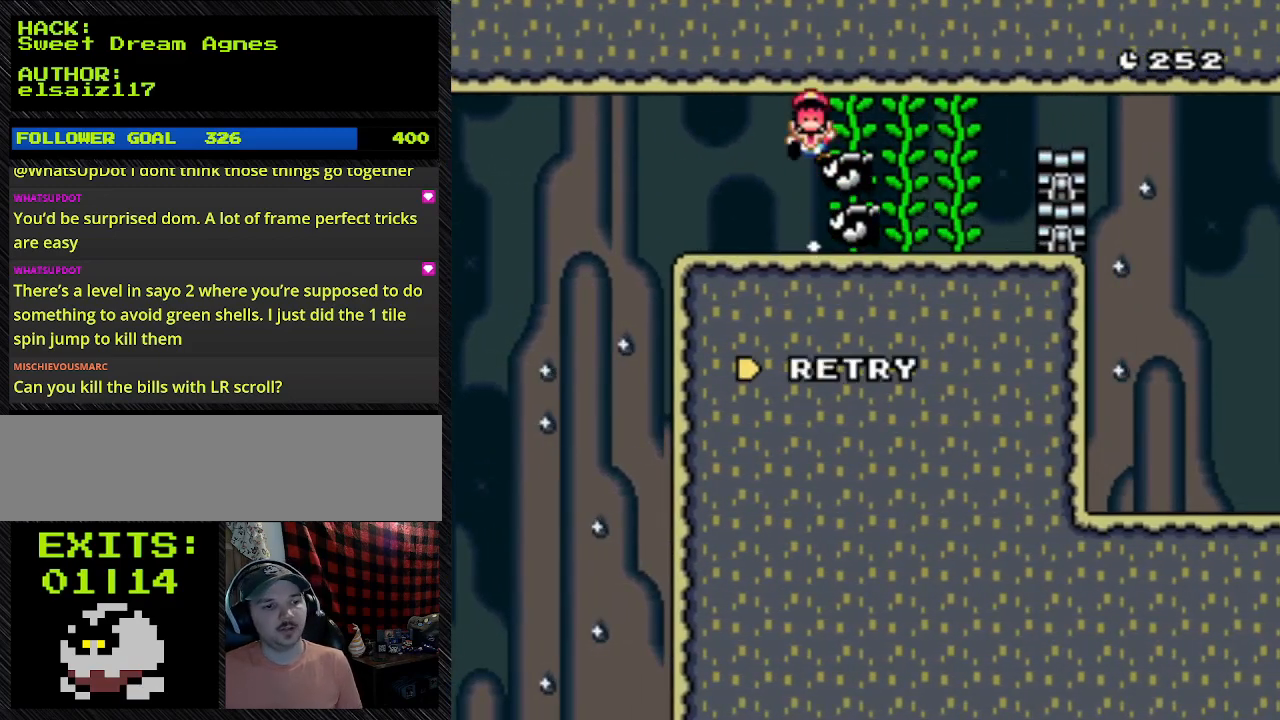
{"buttons": [], "events": [[167, "DPAD_RIGHT", "up"]]}
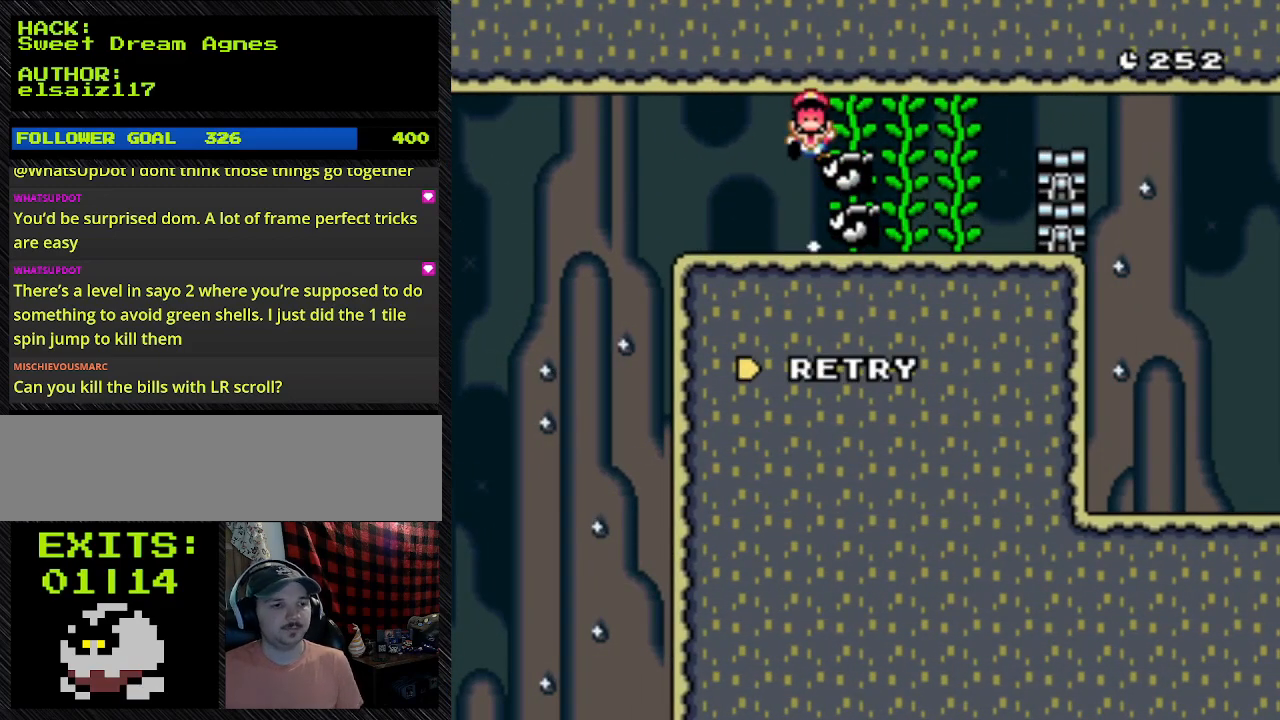
{"buttons": [], "events": []}
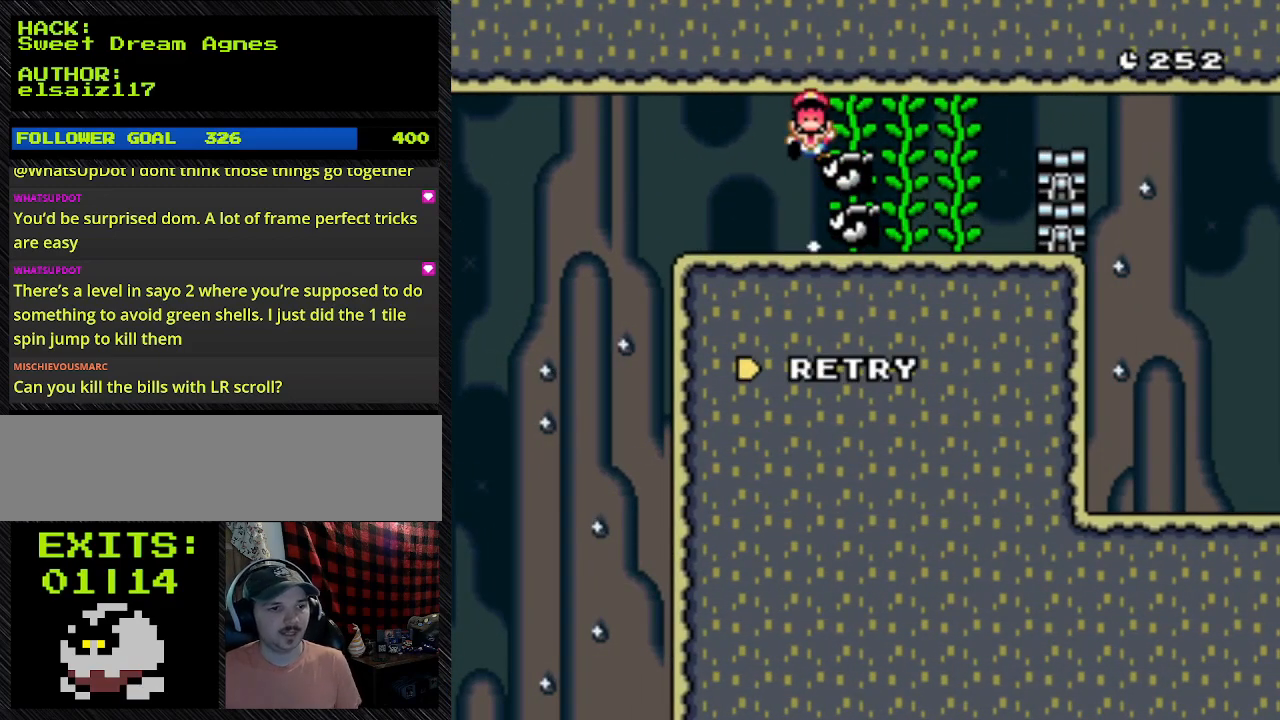
{"buttons": [], "events": []}
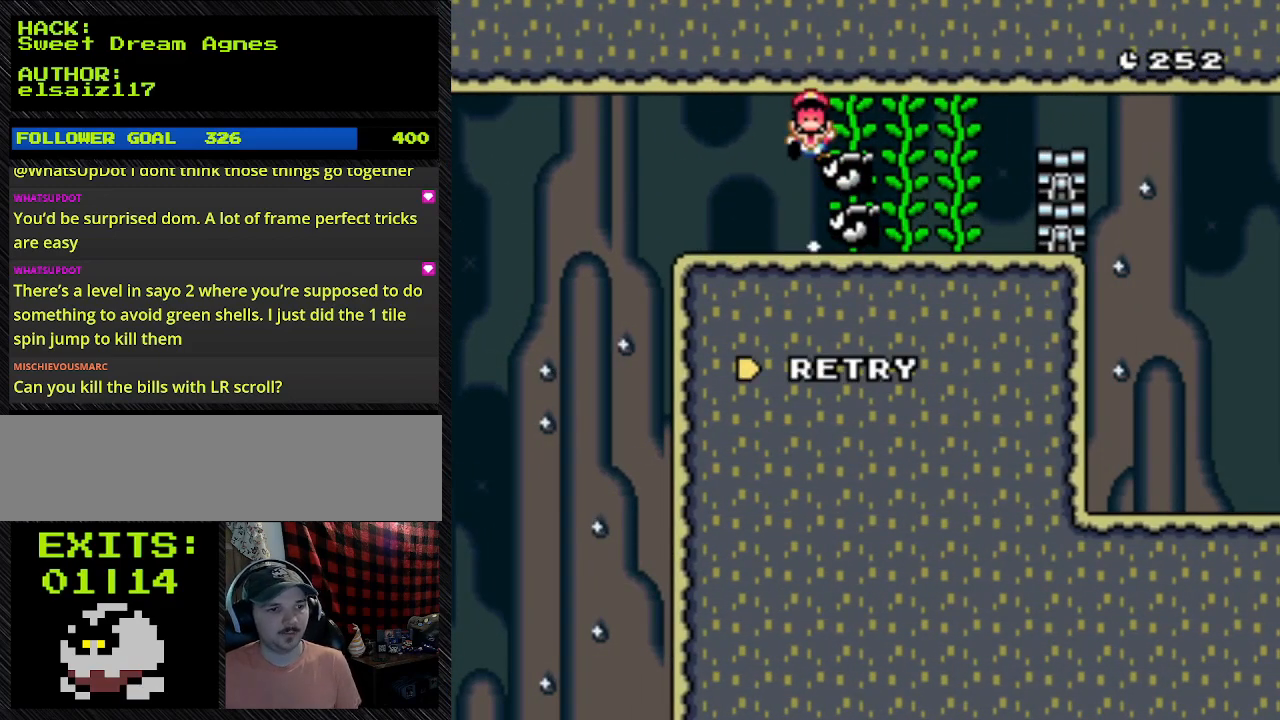
{"buttons": [], "events": []}
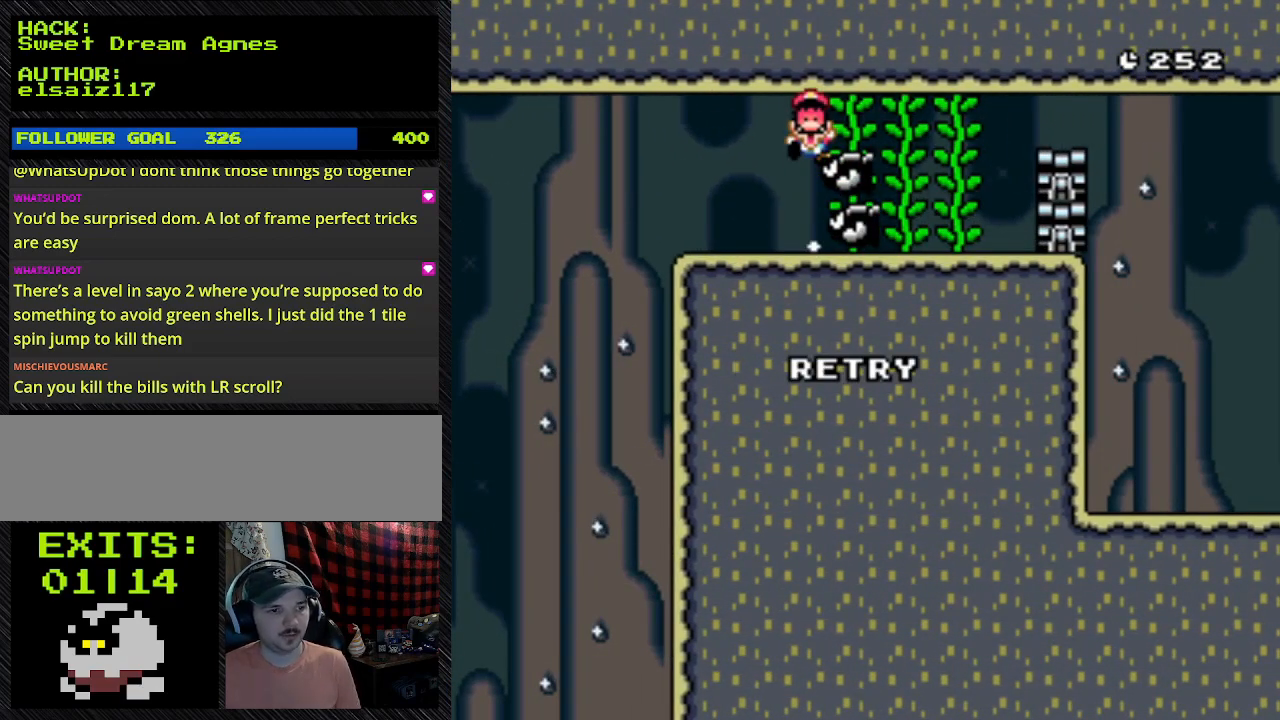
{"buttons": [], "events": []}
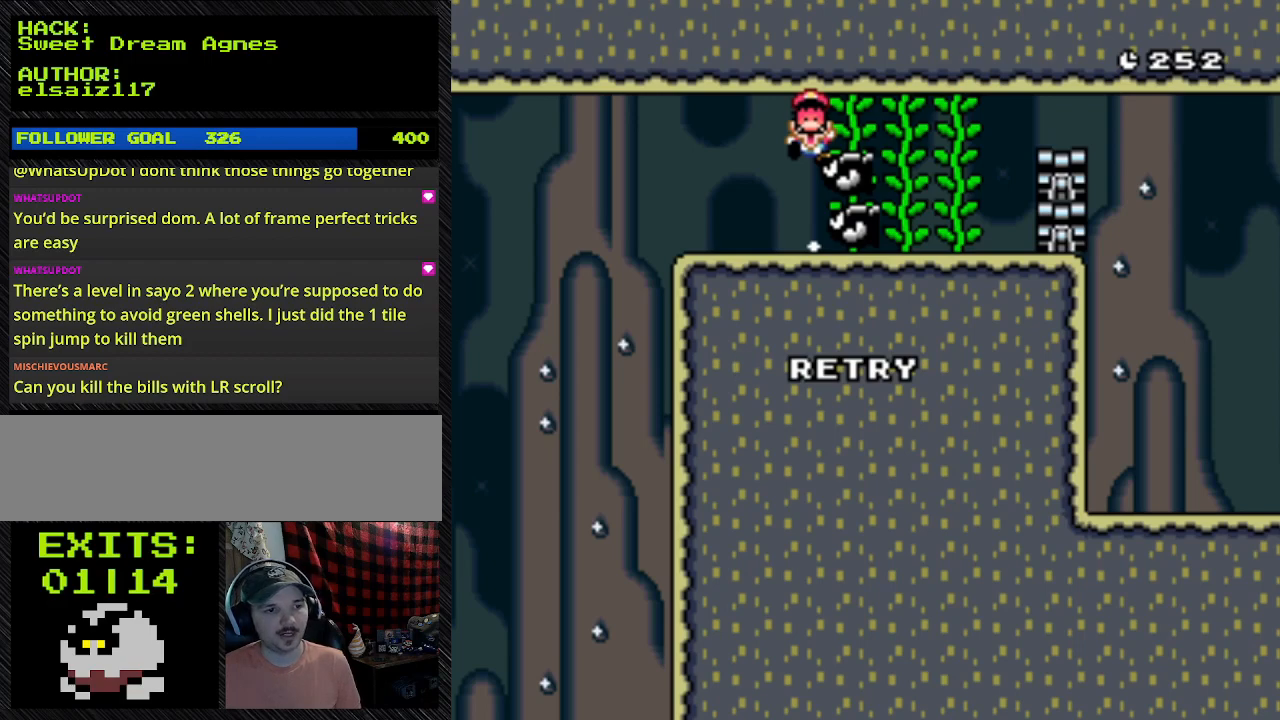
{"buttons": [], "events": []}
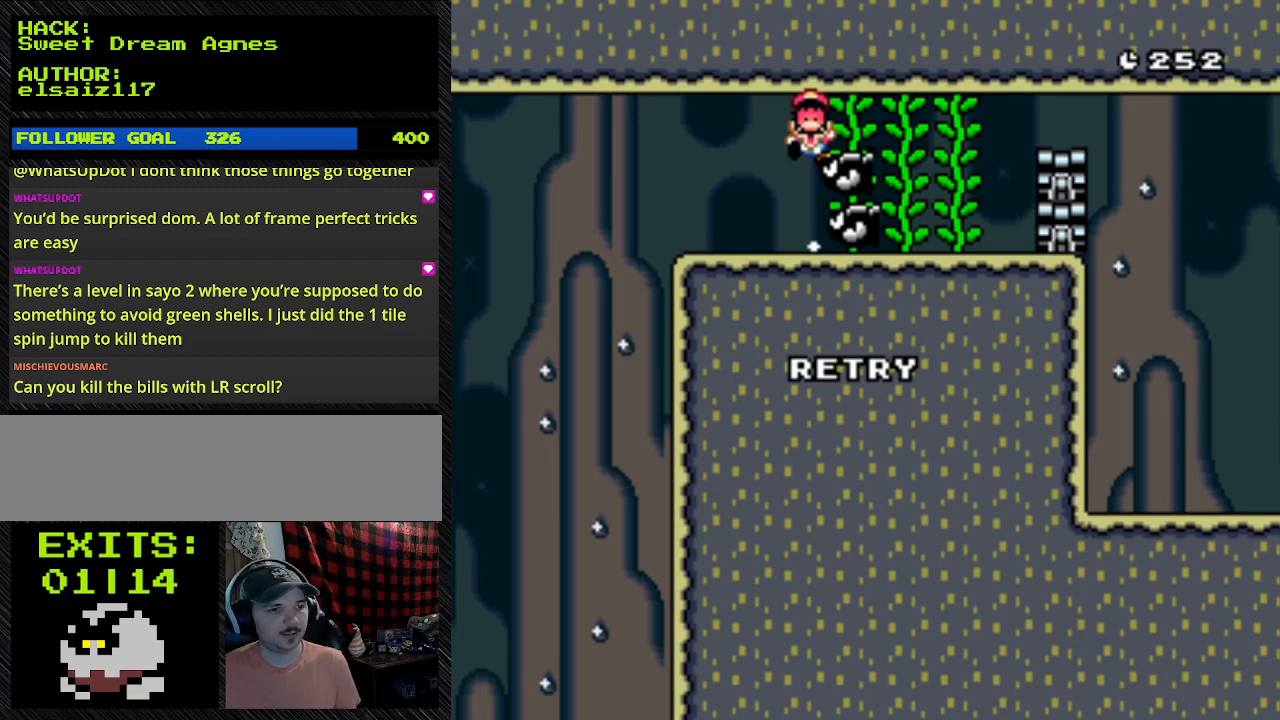
{"buttons": [], "events": []}
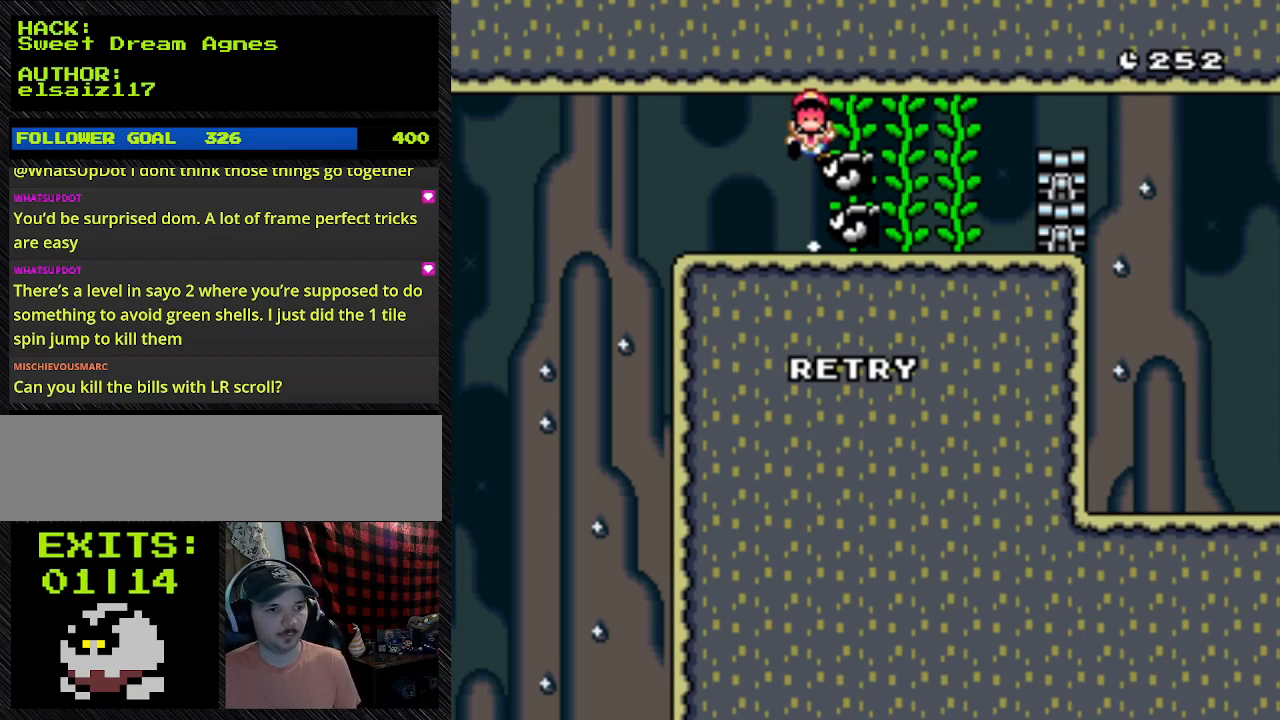
{"buttons": [], "events": []}
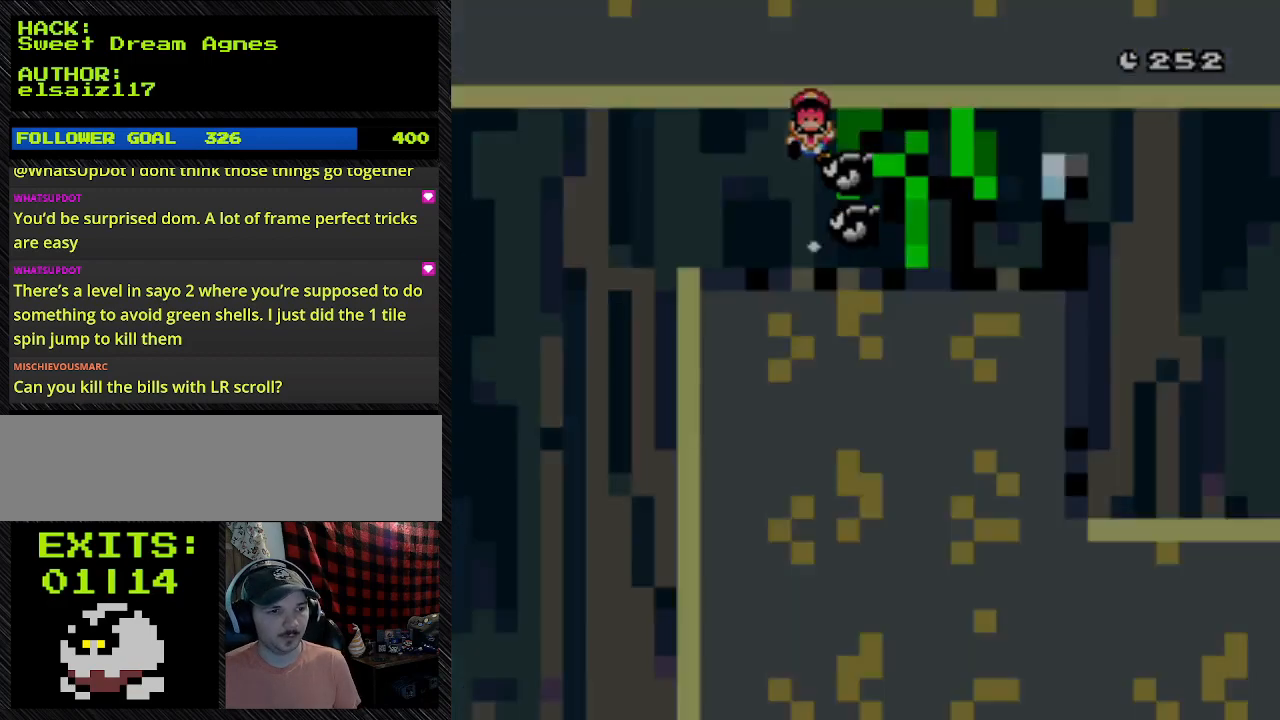
{"buttons": [], "events": [[367, "A", "down"], [500, "A", "up"]]}
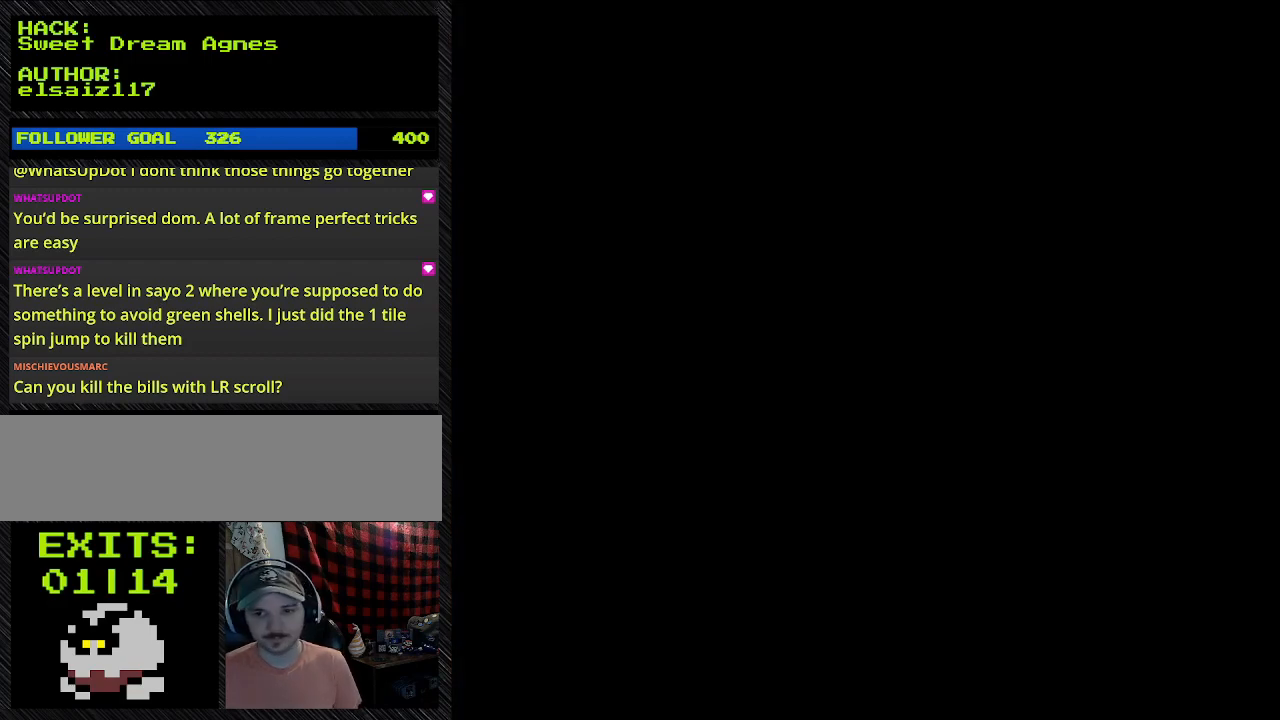
{"buttons": ["Y", "DPAD_RIGHT"], "events": [[200, "Y", "down"], [367, "DPAD_RIGHT", "down"]]}
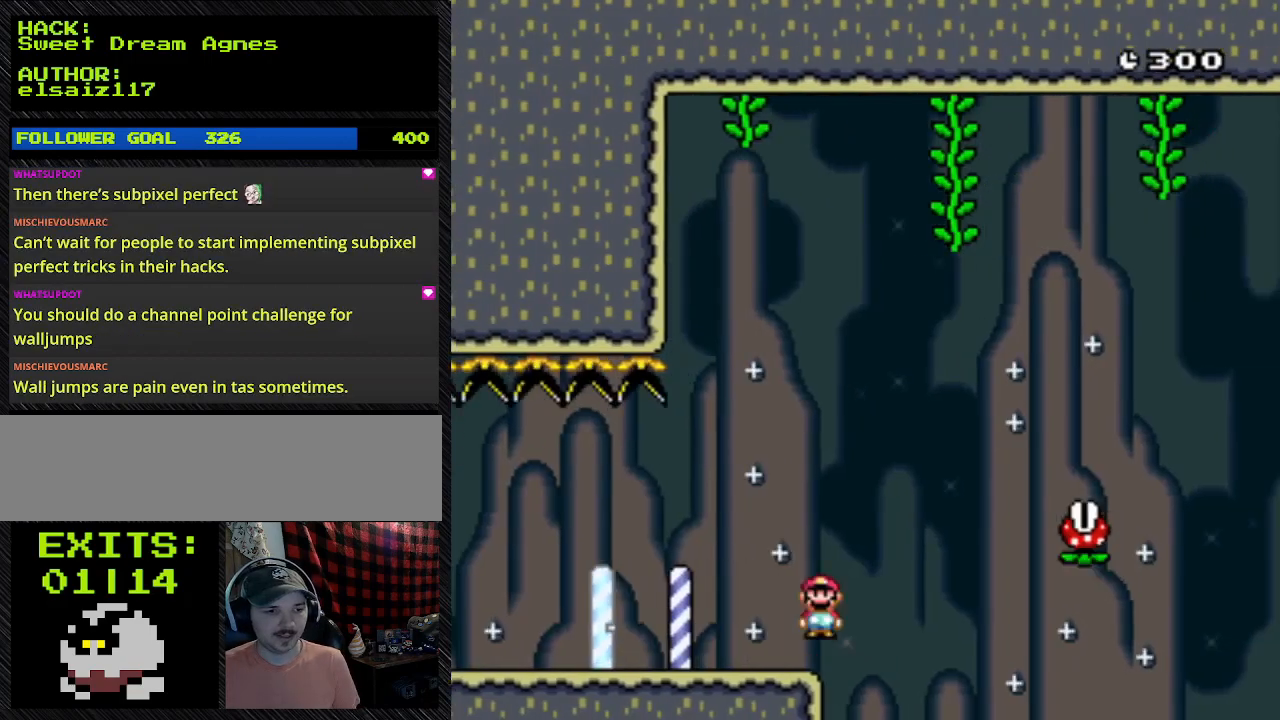
{"buttons": ["Y", "DPAD_RIGHT"], "events": []}
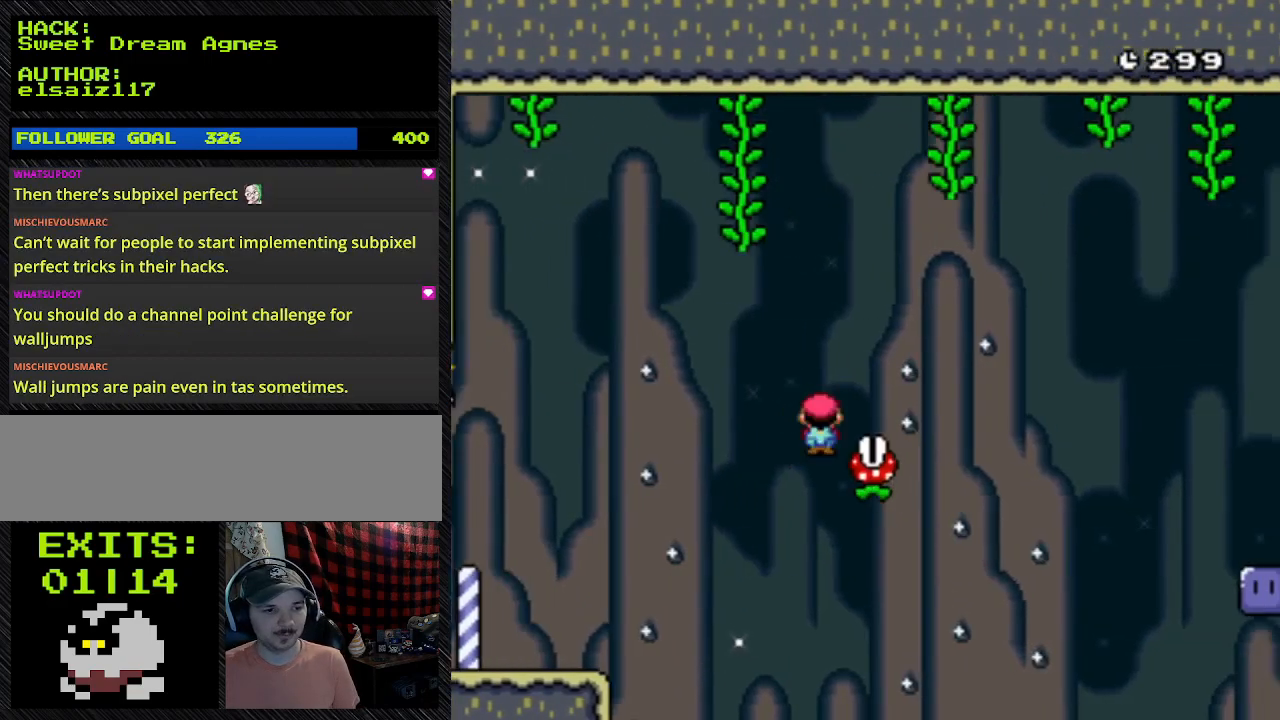
{"buttons": ["A", "Y", "DPAD_RIGHT"], "events": [[167, "A", "down"]]}
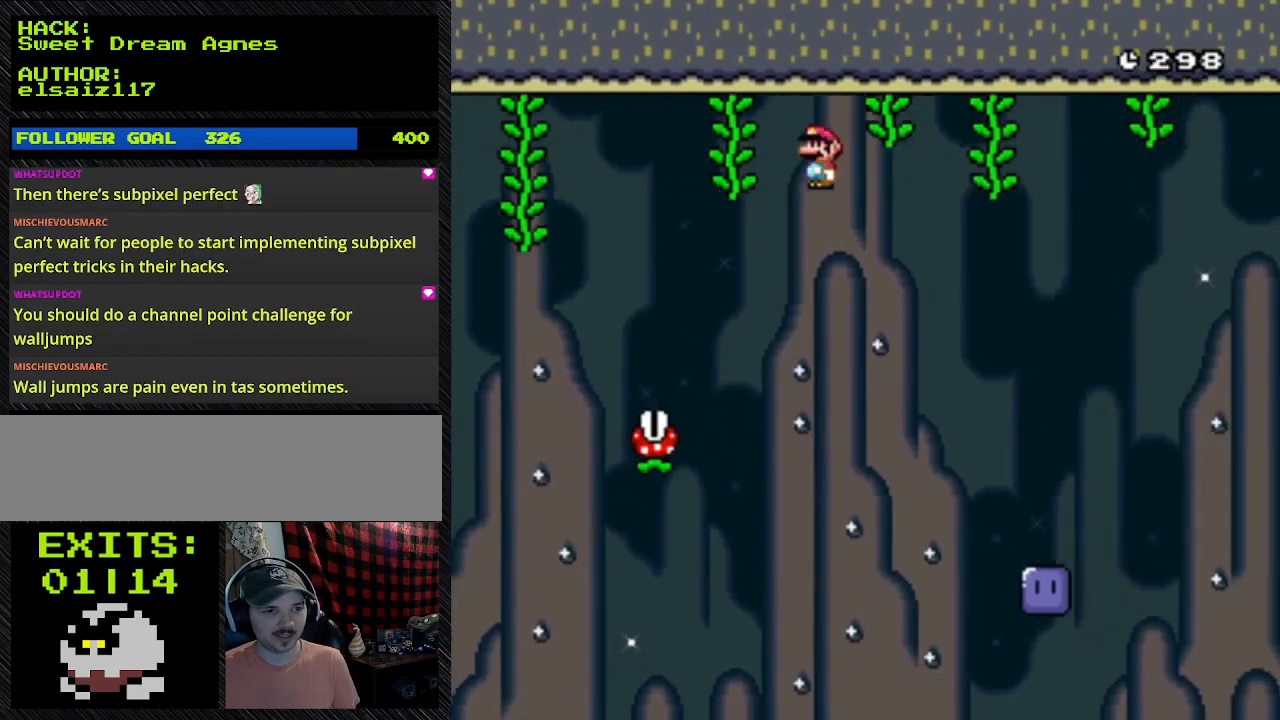
{"buttons": ["A", "Y", "DPAD_RIGHT"], "events": []}
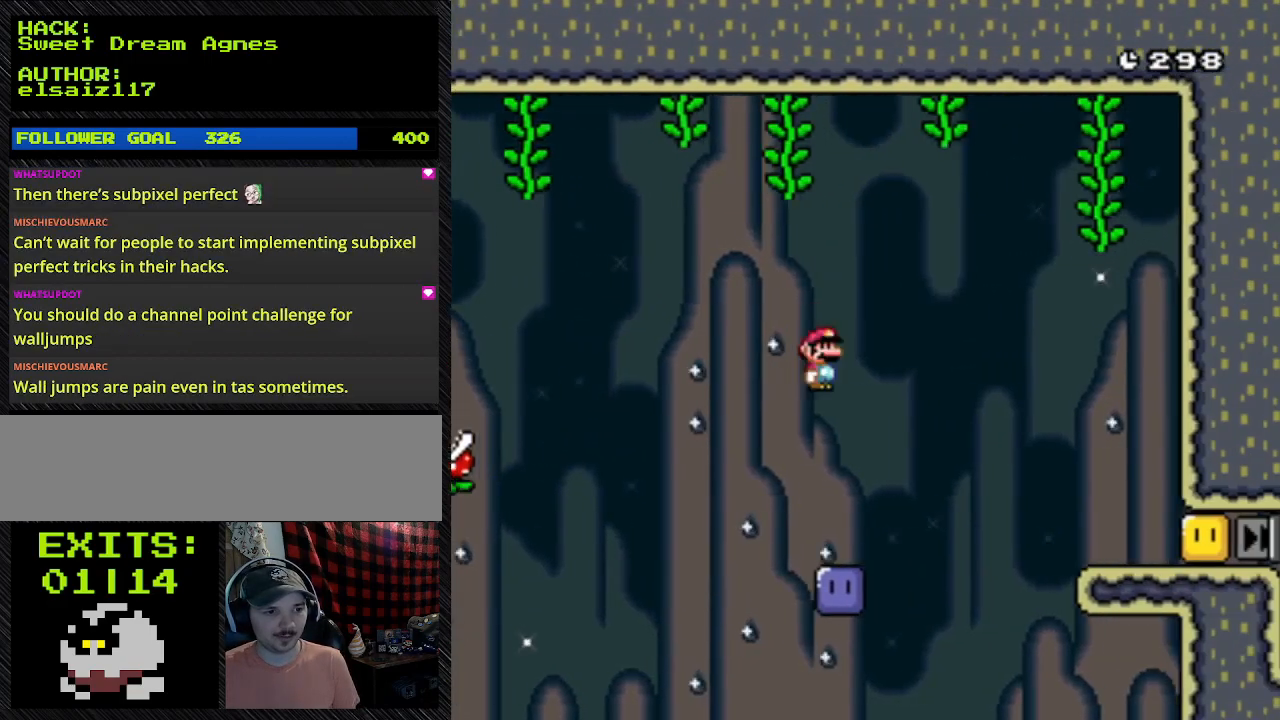
{"buttons": ["A", "Y"], "events": [[300, "DPAD_RIGHT", "up"]]}
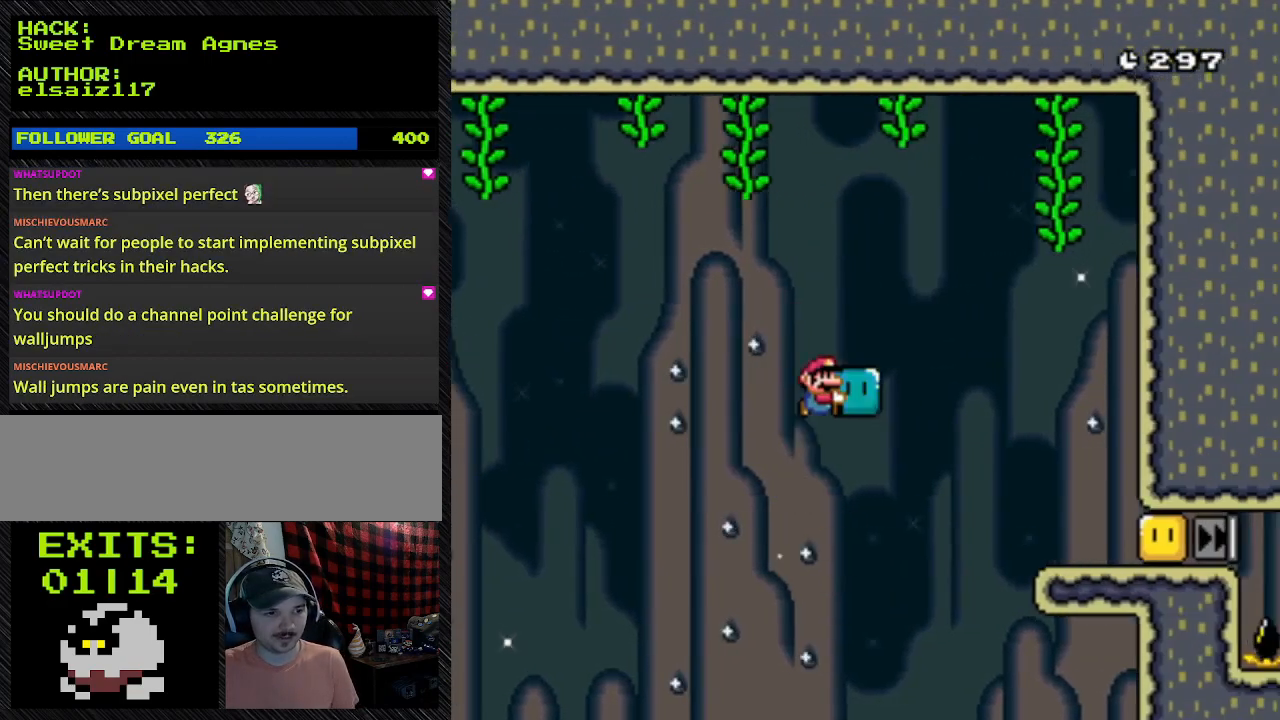
{"buttons": ["Y", "DPAD_RIGHT"], "events": [[133, "A", "up"], [133, "DPAD_RIGHT", "down"]]}
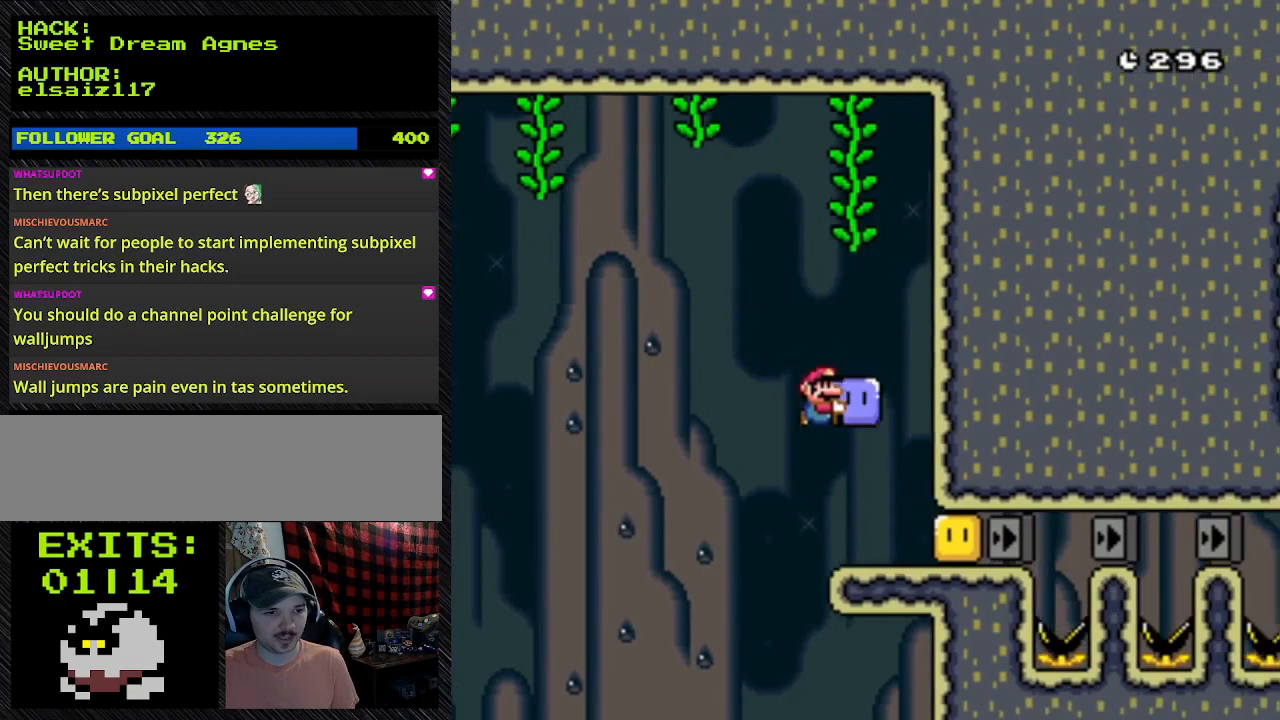
{"buttons": ["A", "Y", "DPAD_RIGHT"], "events": [[200, "A", "down"]]}
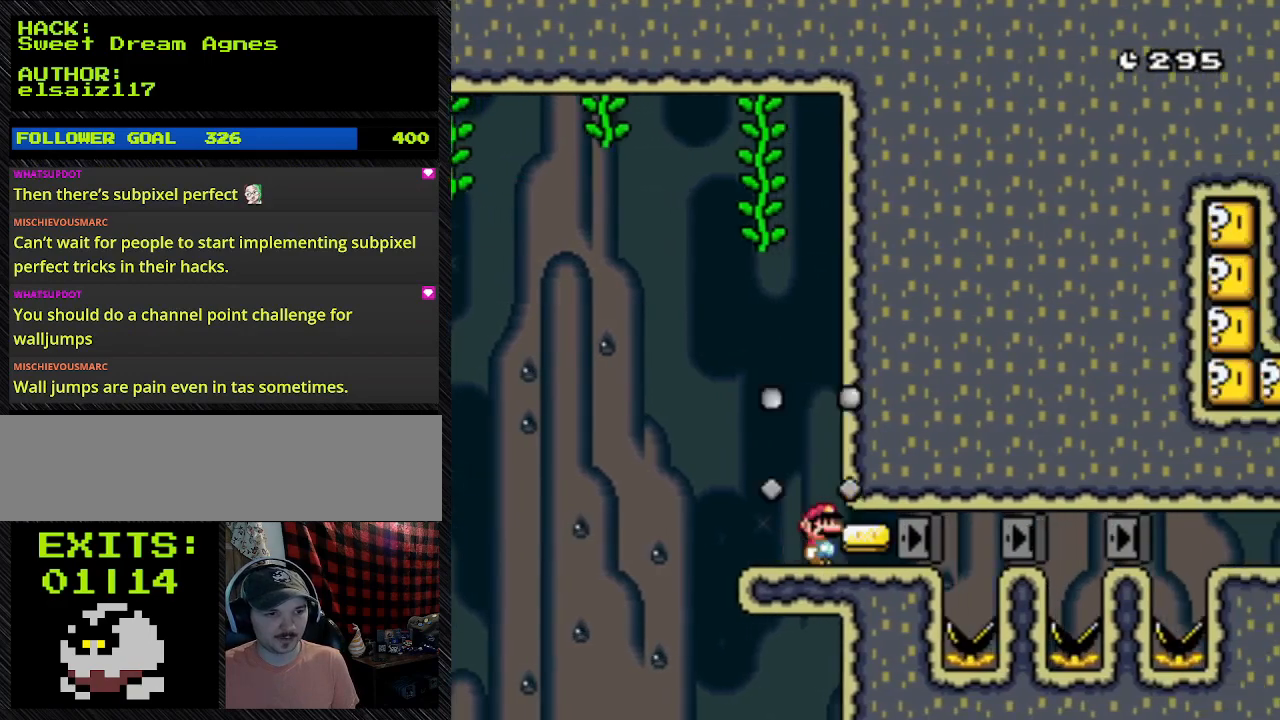
{"buttons": ["Y", "DPAD_RIGHT"], "events": [[167, "A", "up"]]}
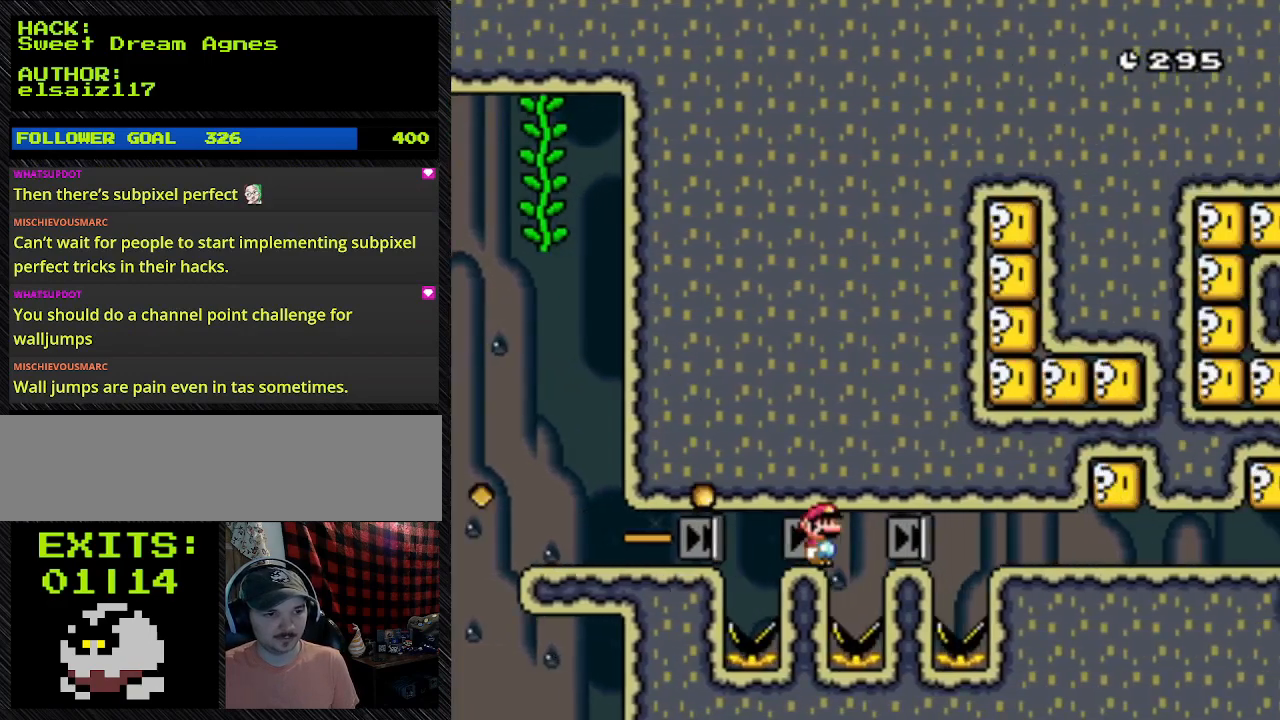
{"buttons": ["A", "Y", "DPAD_RIGHT"], "events": [[200, "A", "down"]]}